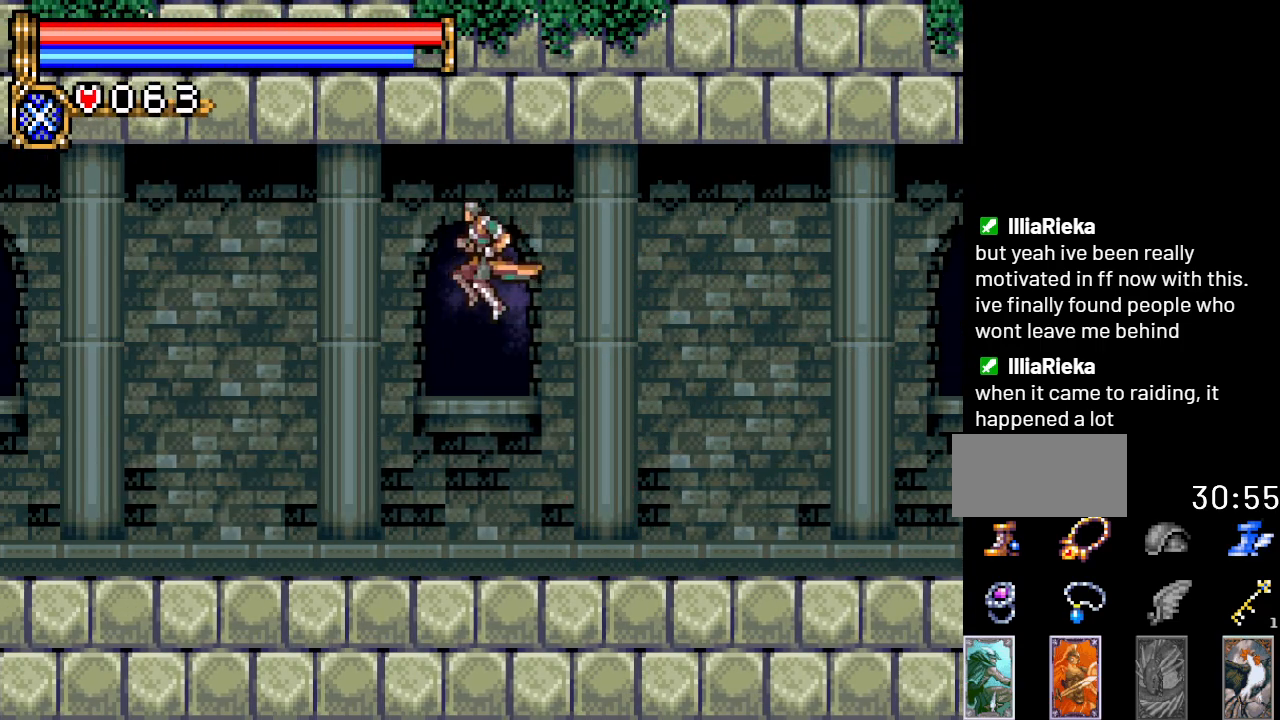
Gameplay with a controller (Nintendo layout); each line is a JSON object with the inputs held at the frame after it. "events" lists button and stick changes between this image and that frame as [ms after this image, input, new state], when the widget could be followed in between. Not read: L3 R3.
{"buttons": ["DPAD_LEFT"], "events": []}
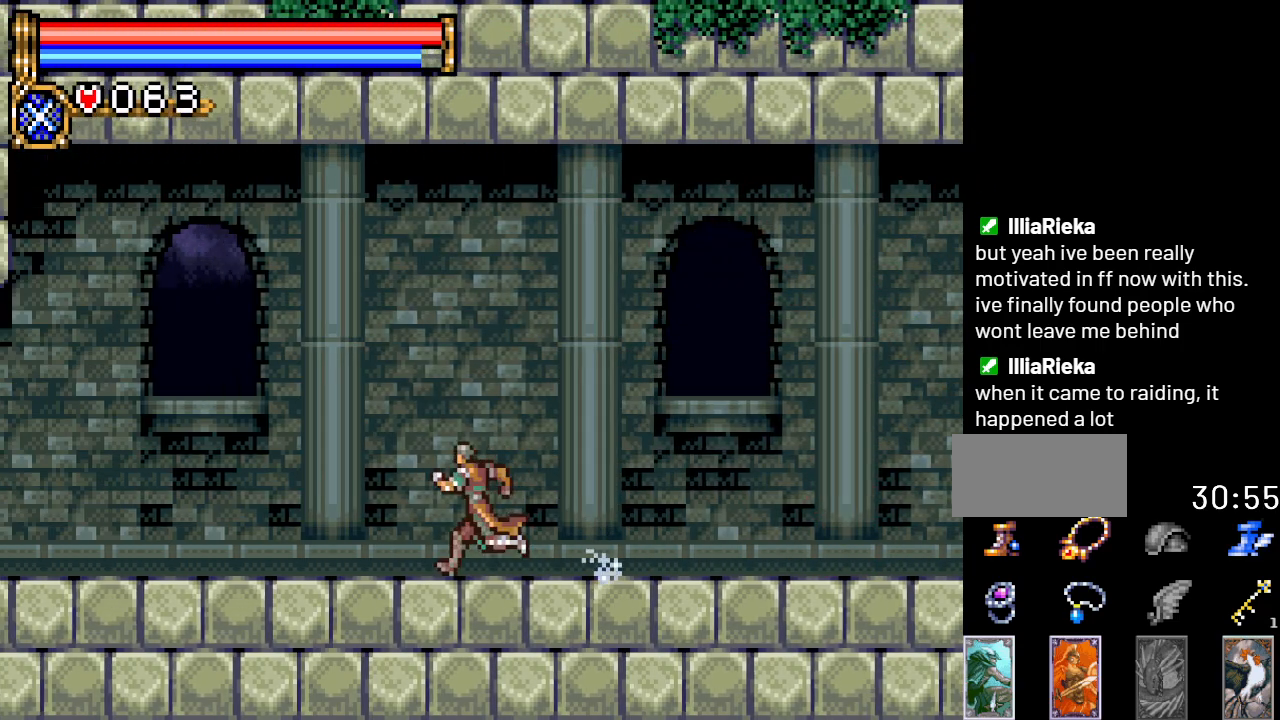
{"buttons": ["DPAD_LEFT"], "events": []}
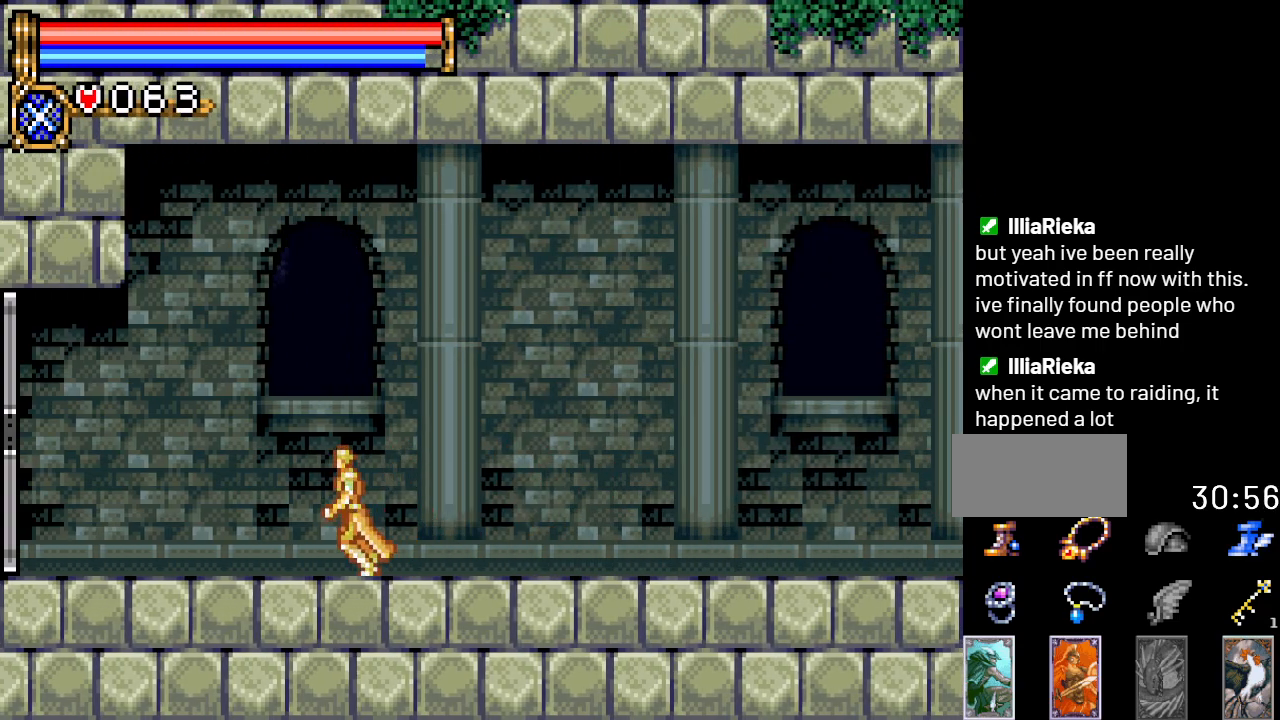
{"buttons": ["DPAD_LEFT"], "events": []}
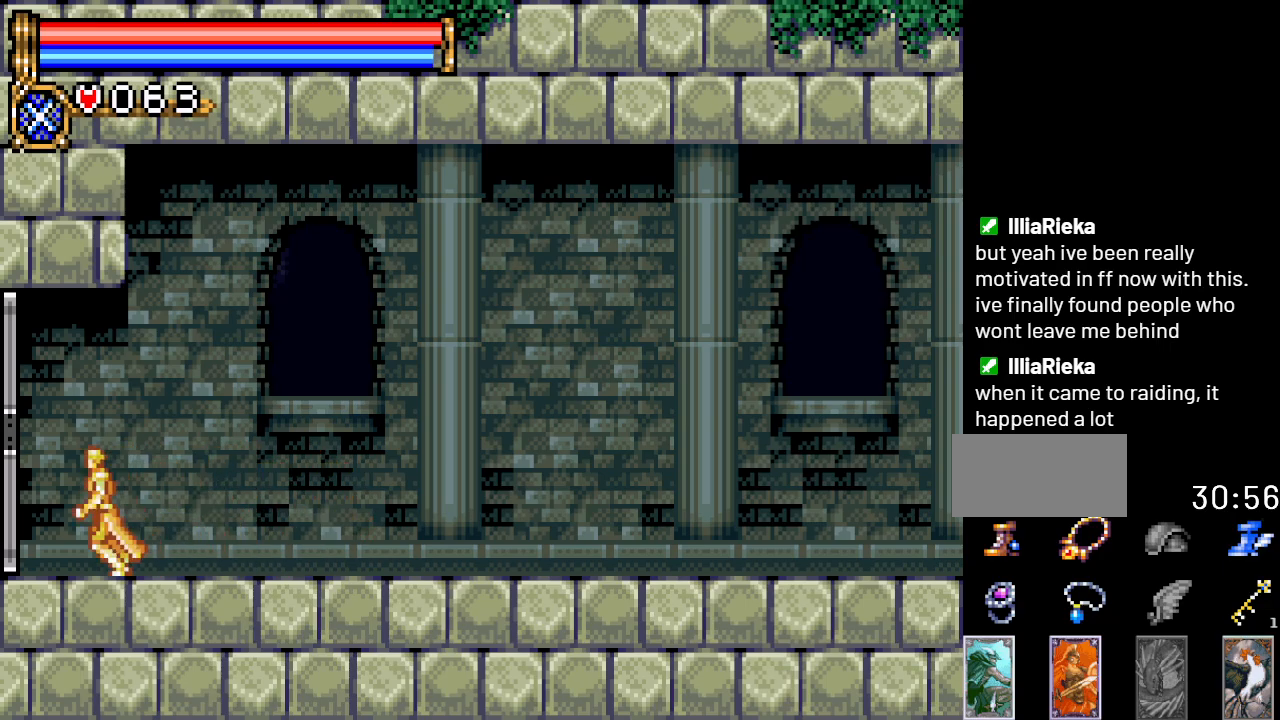
{"buttons": ["DPAD_LEFT"], "events": []}
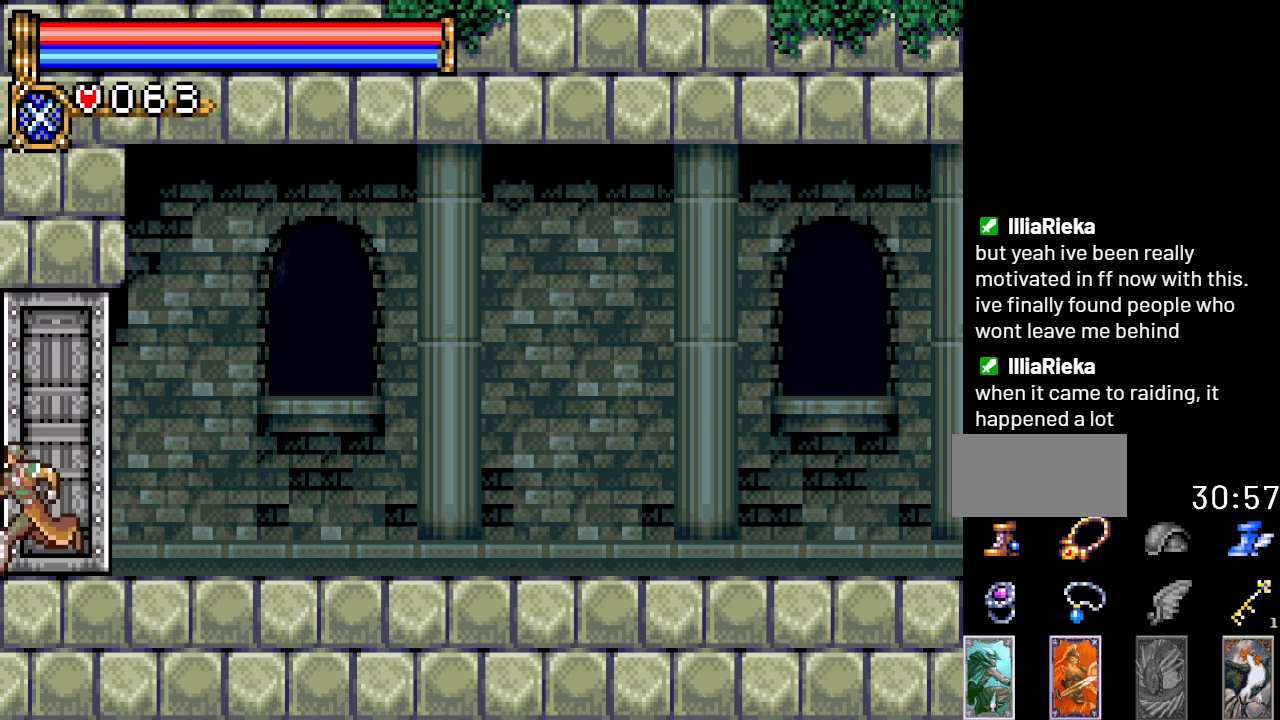
{"buttons": ["DPAD_LEFT"], "events": []}
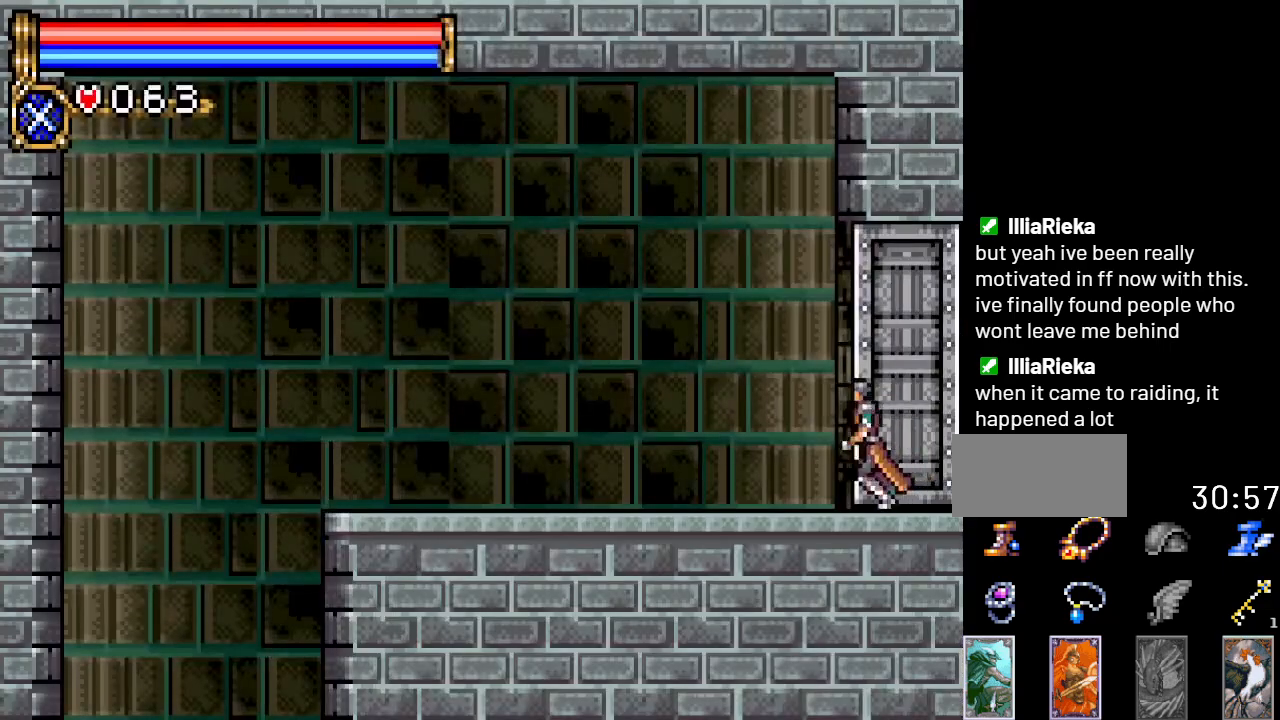
{"buttons": ["DPAD_LEFT"], "events": []}
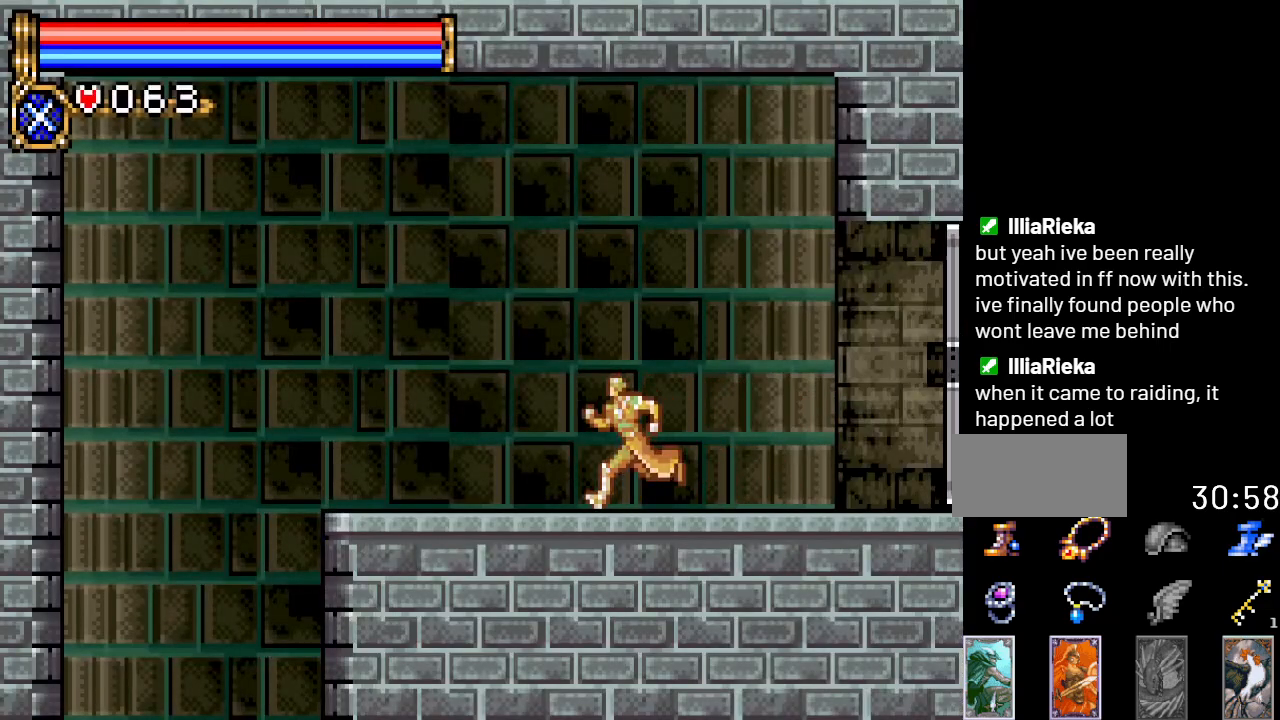
{"buttons": ["DPAD_LEFT"], "events": [[134, "A", "down"], [284, "A", "up"]]}
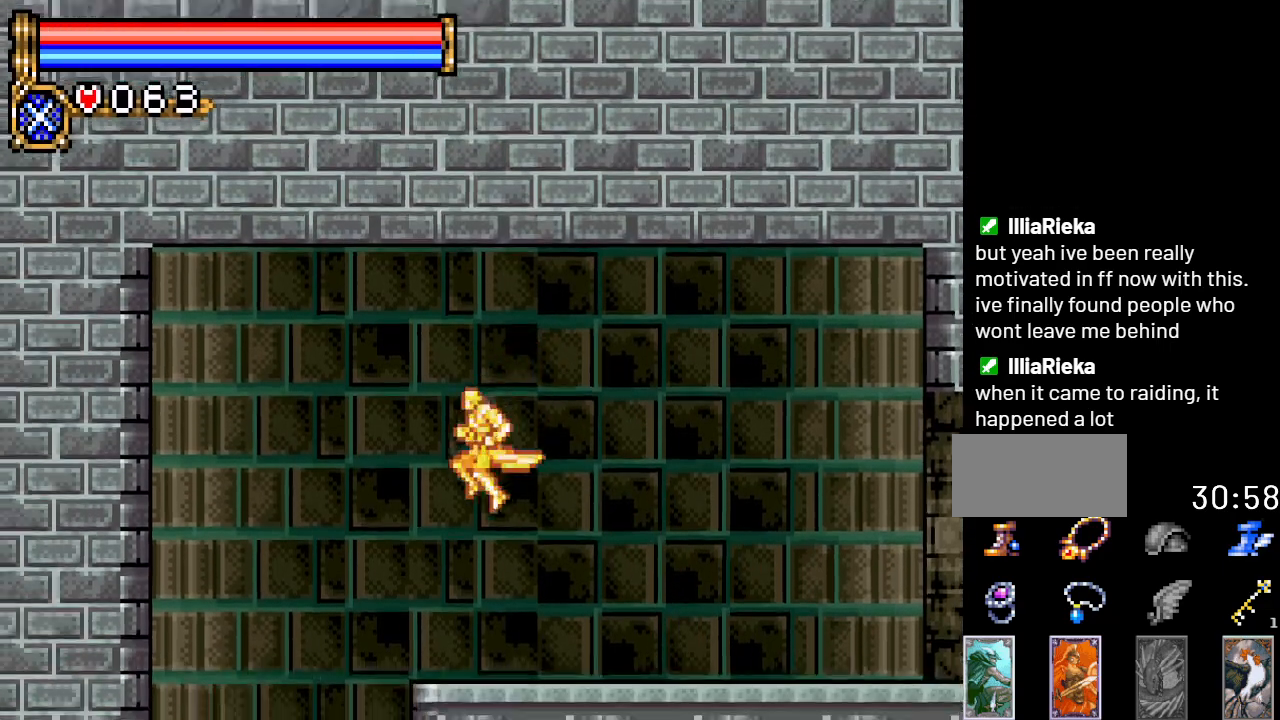
{"buttons": ["DPAD_RIGHT"], "events": [[250, "DPAD_LEFT", "up"], [317, "DPAD_RIGHT", "down"]]}
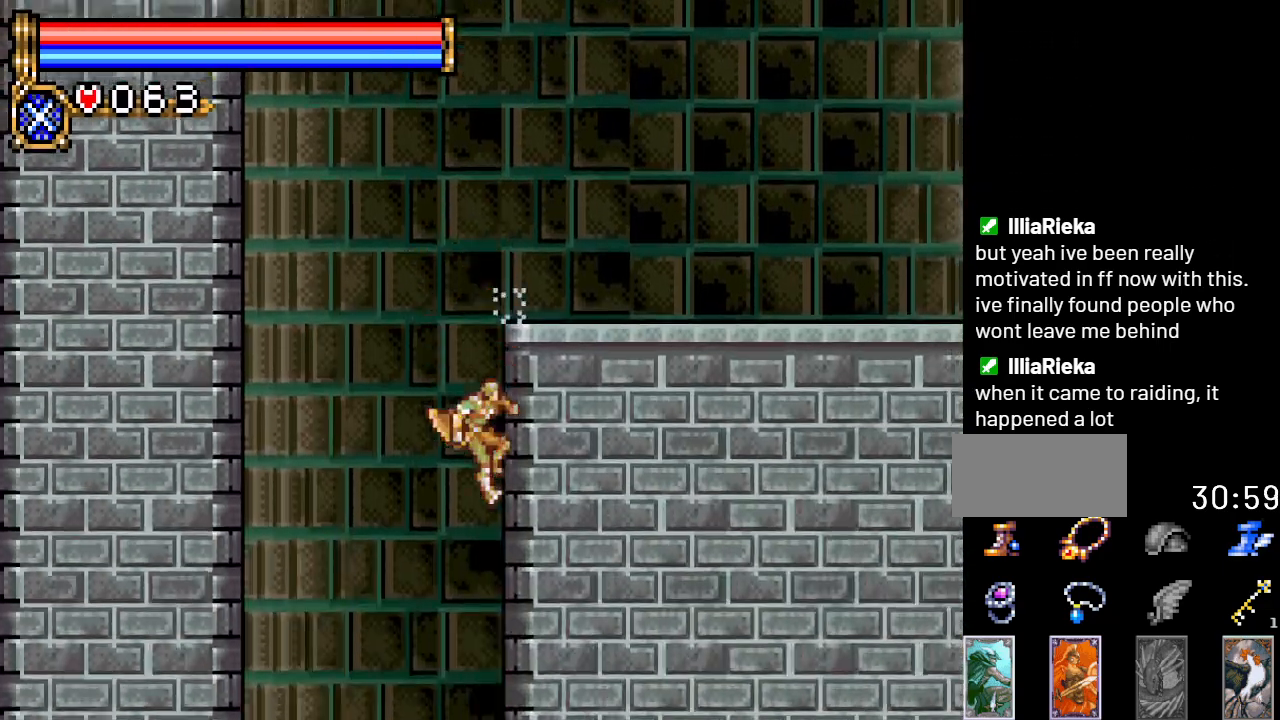
{"buttons": ["DPAD_RIGHT"], "events": []}
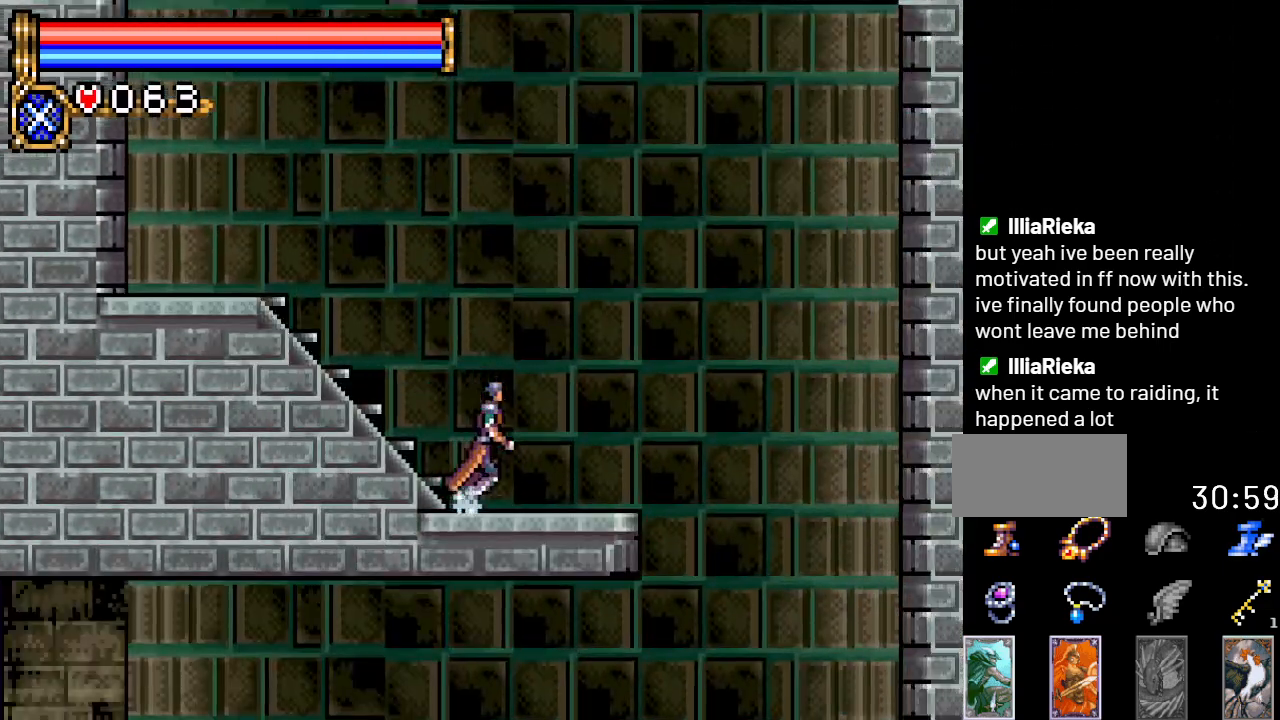
{"buttons": ["DPAD_LEFT"], "events": [[433, "DPAD_RIGHT", "up"], [500, "DPAD_LEFT", "down"]]}
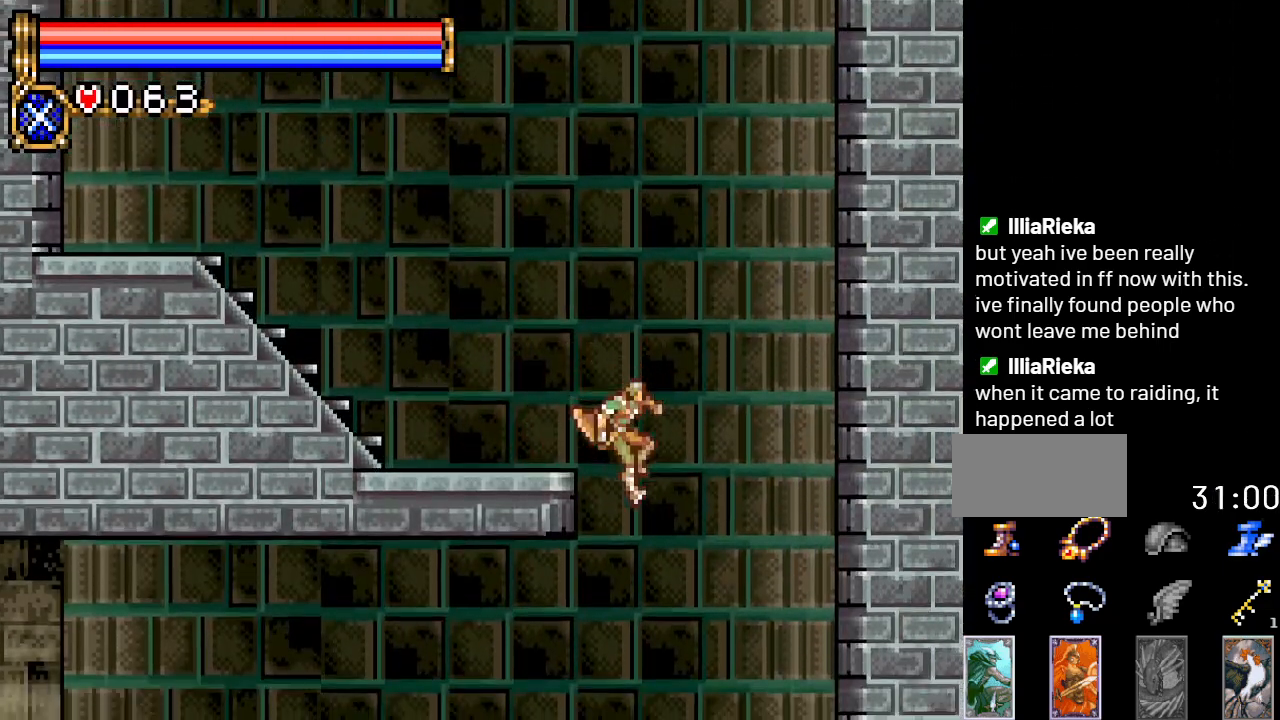
{"buttons": ["DPAD_LEFT"], "events": []}
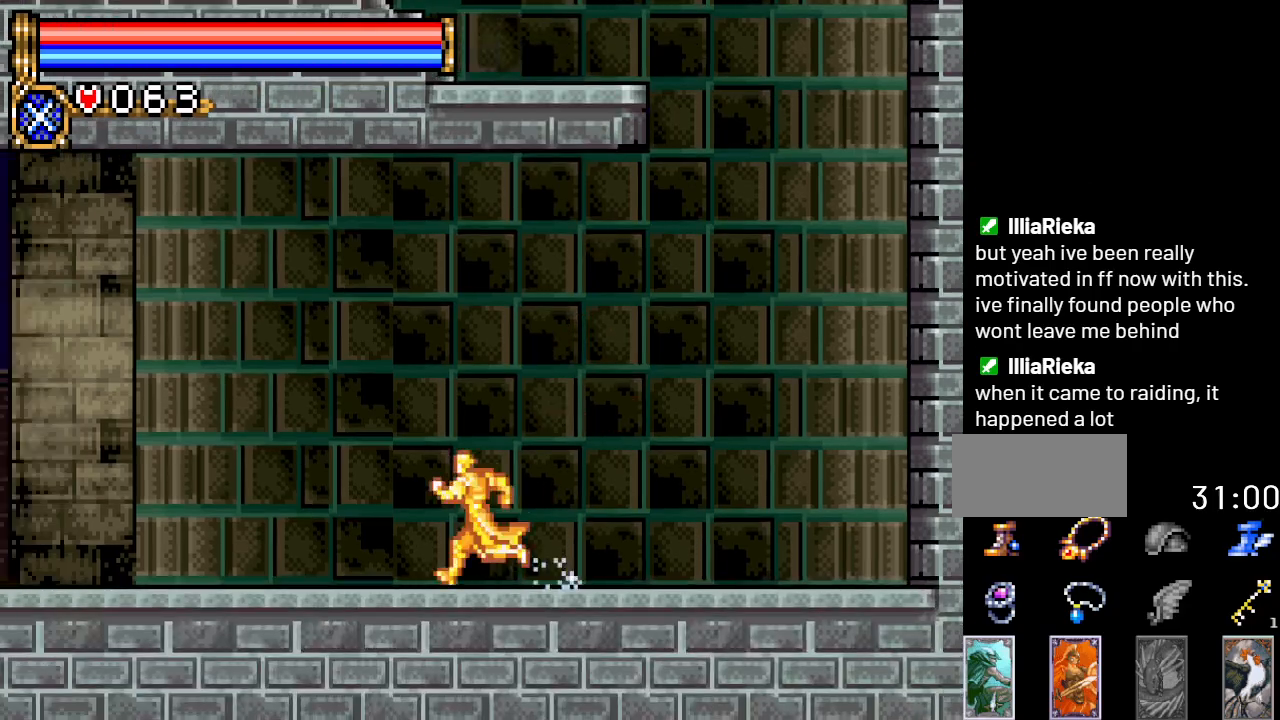
{"buttons": ["DPAD_LEFT"], "events": []}
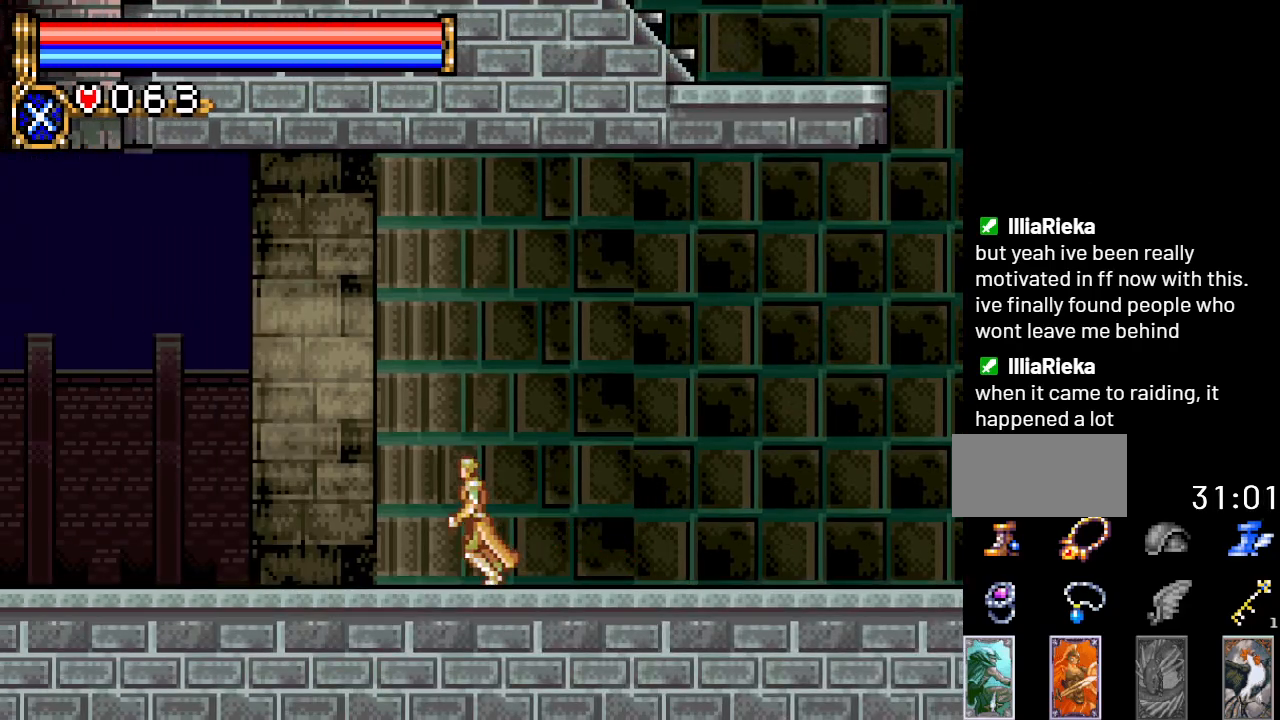
{"buttons": ["DPAD_LEFT"], "events": [[300, "Y", "down"], [451, "Y", "up"]]}
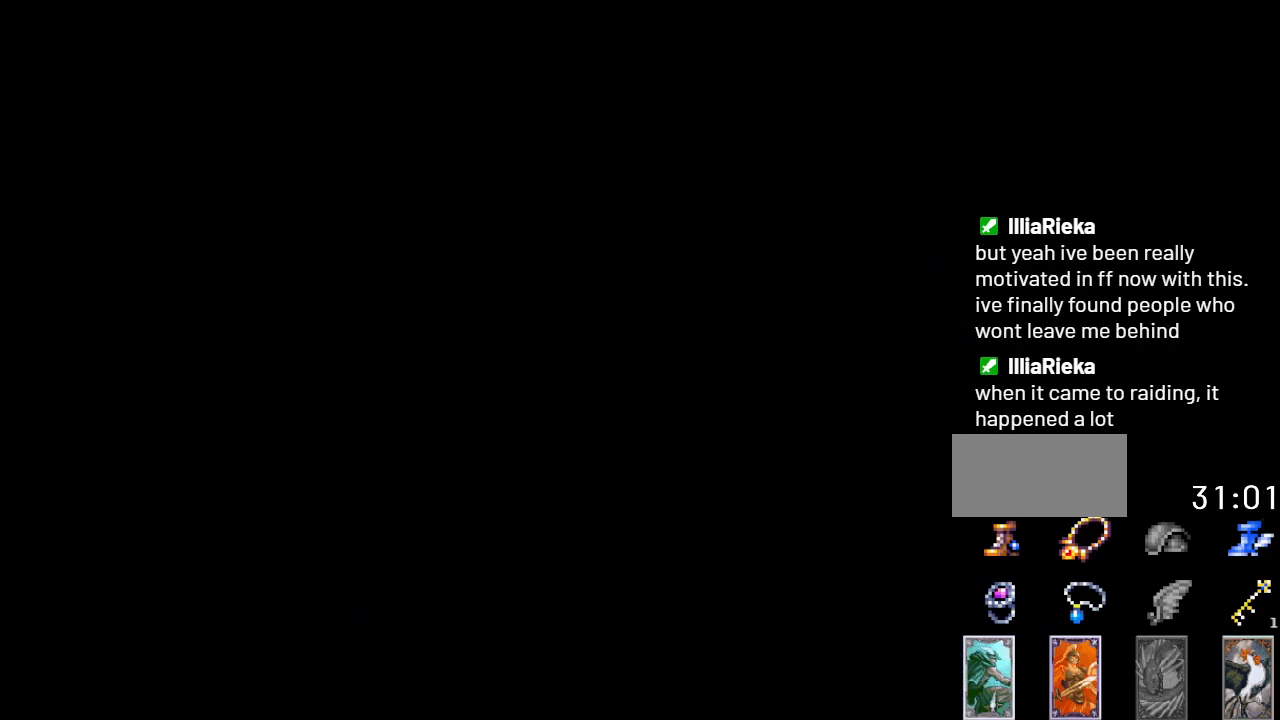
{"buttons": [], "events": [[16, "DPAD_LEFT", "up"]]}
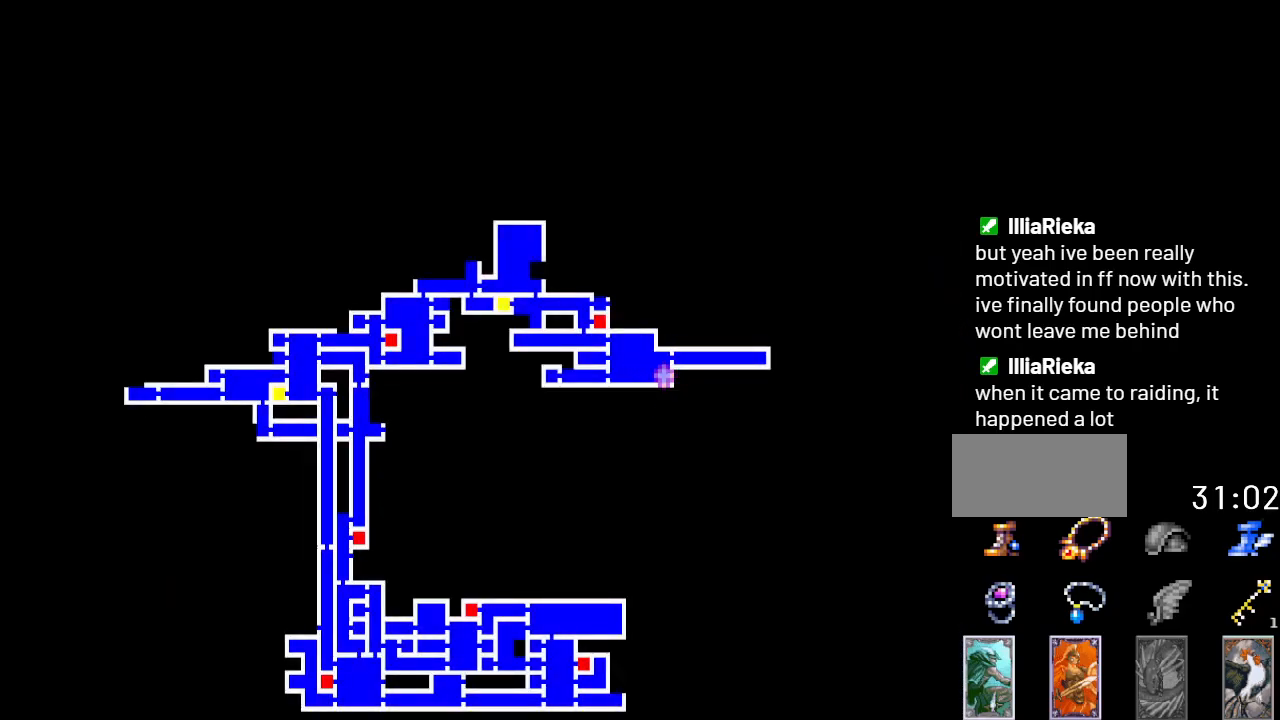
{"buttons": ["DPAD_LEFT"], "events": [[300, "Y", "down"], [401, "DPAD_LEFT", "down"], [417, "Y", "up"]]}
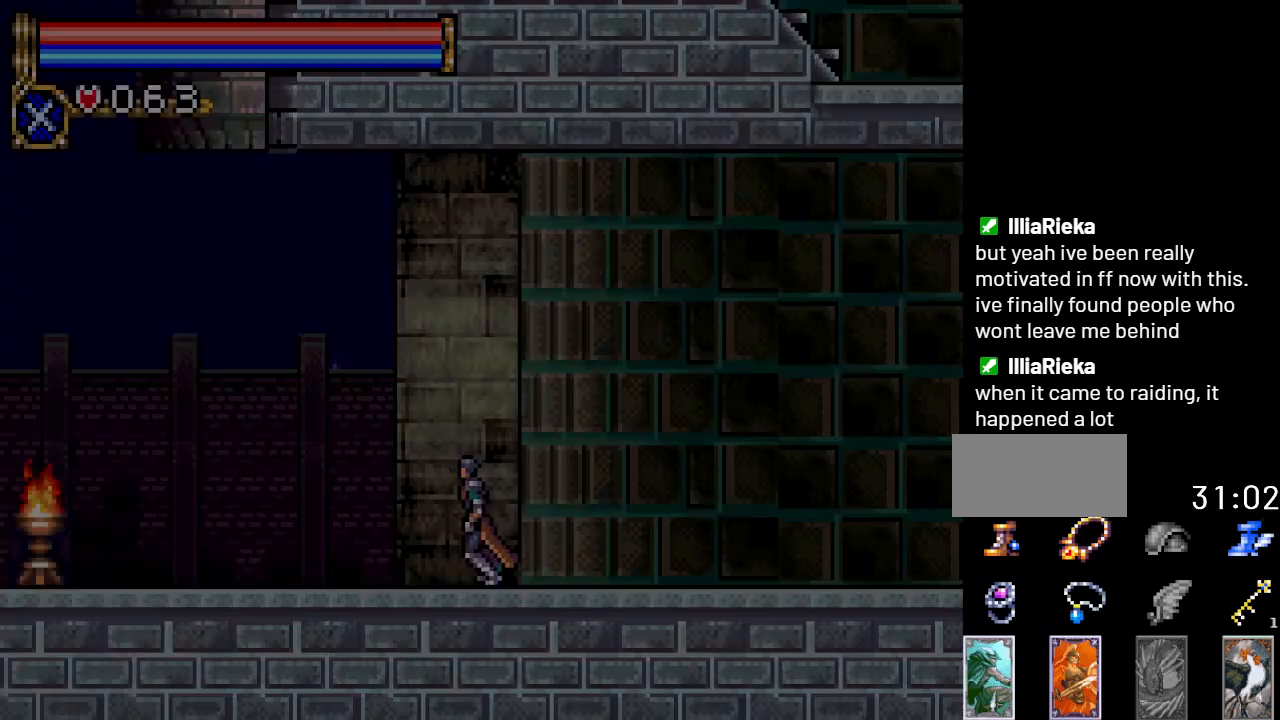
{"buttons": ["DPAD_LEFT"], "events": []}
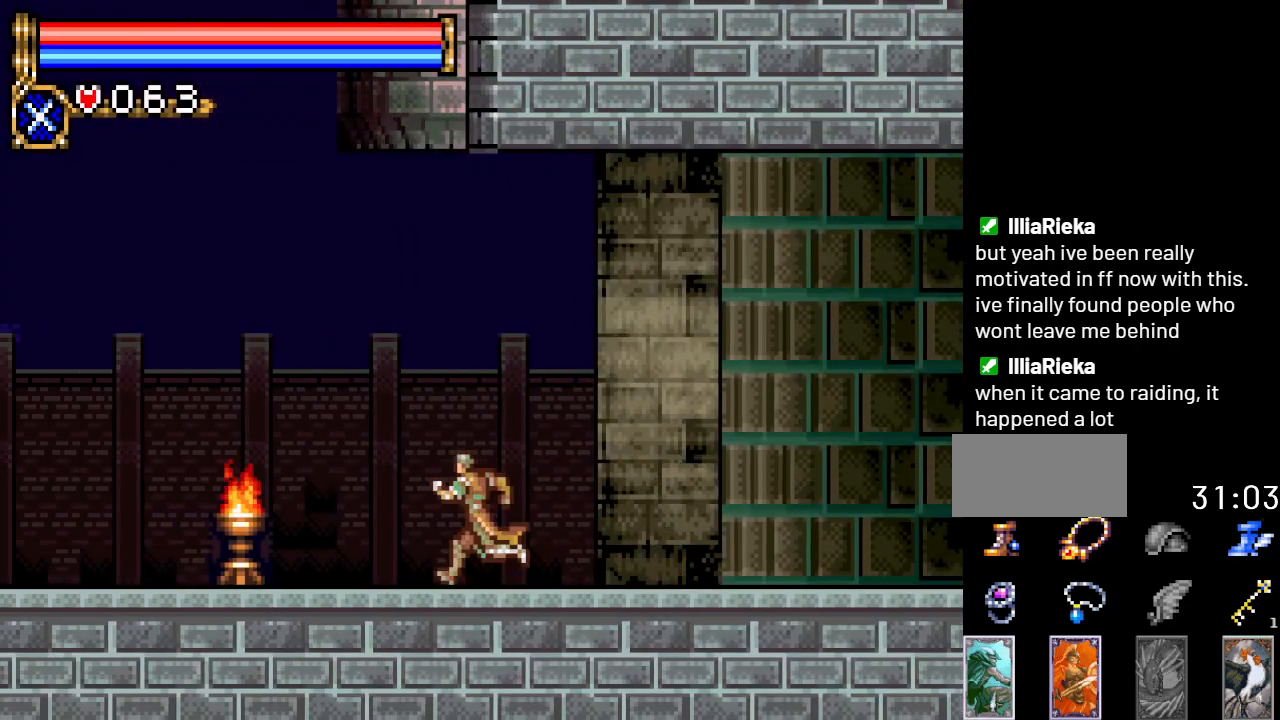
{"buttons": ["DPAD_DOWN"], "events": [[200, "DPAD_DOWN", "down"], [200, "DPAD_LEFT", "up"], [267, "A", "down"], [417, "A", "up"]]}
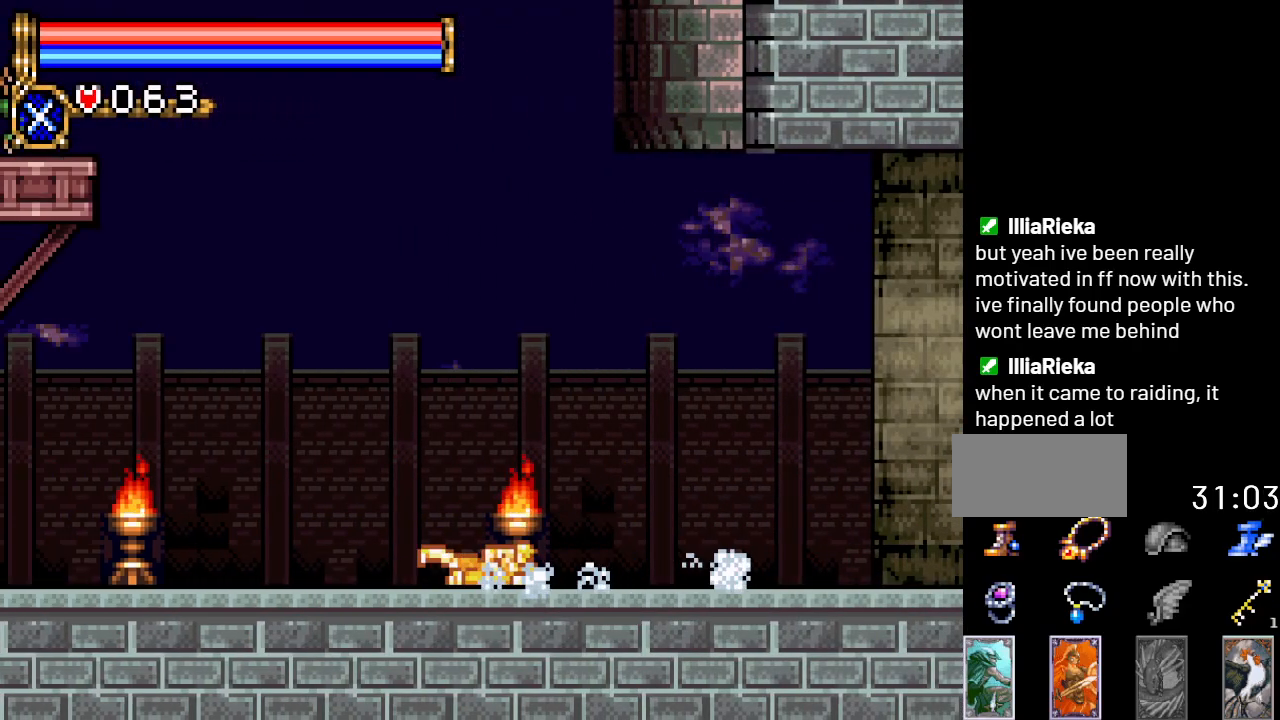
{"buttons": ["DPAD_LEFT"], "events": [[50, "DPAD_DOWN", "up"], [50, "DPAD_LEFT", "down"]]}
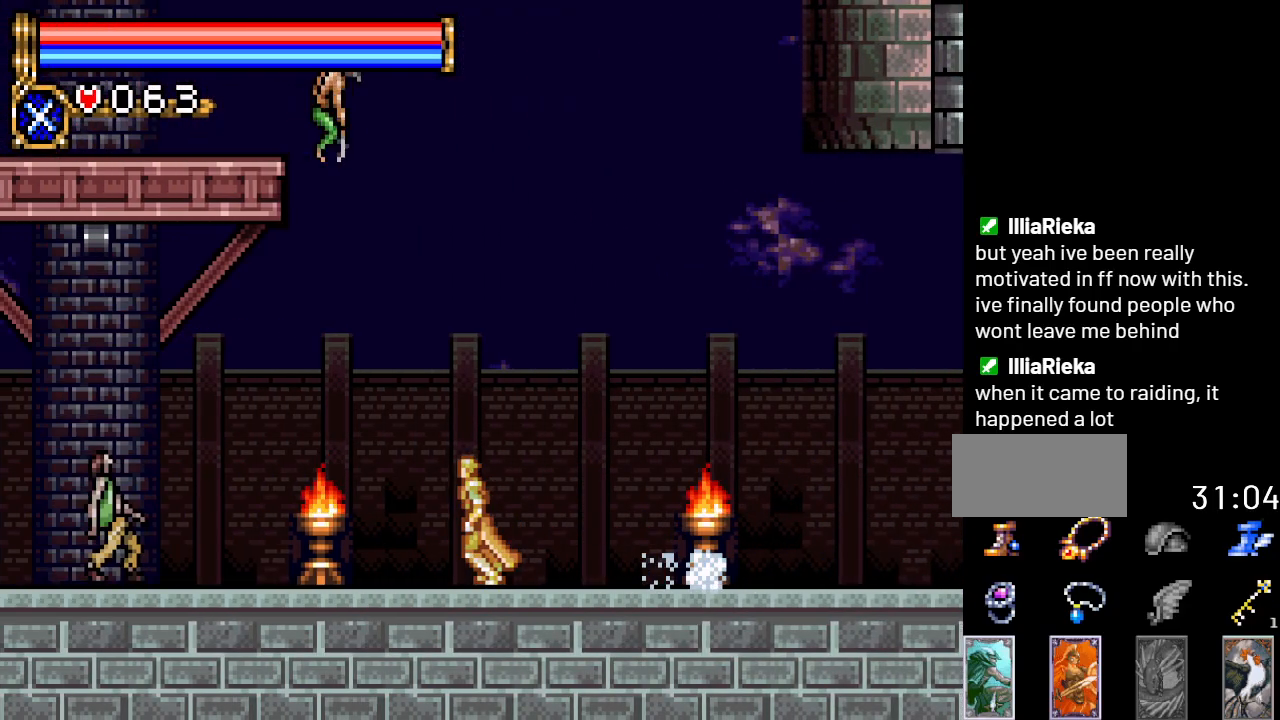
{"buttons": ["DPAD_DOWN"], "events": [[451, "DPAD_DOWN", "down"], [451, "DPAD_LEFT", "up"]]}
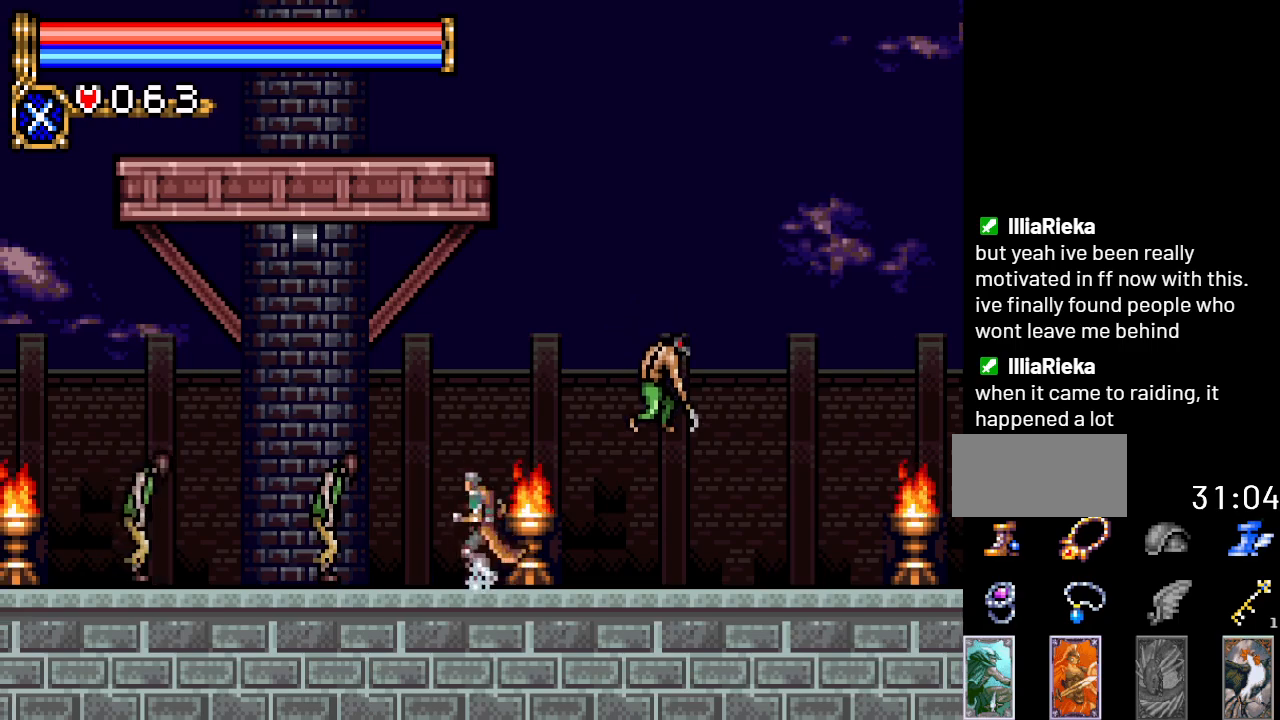
{"buttons": ["DPAD_DOWN"], "events": [[16, "A", "down"], [166, "A", "up"]]}
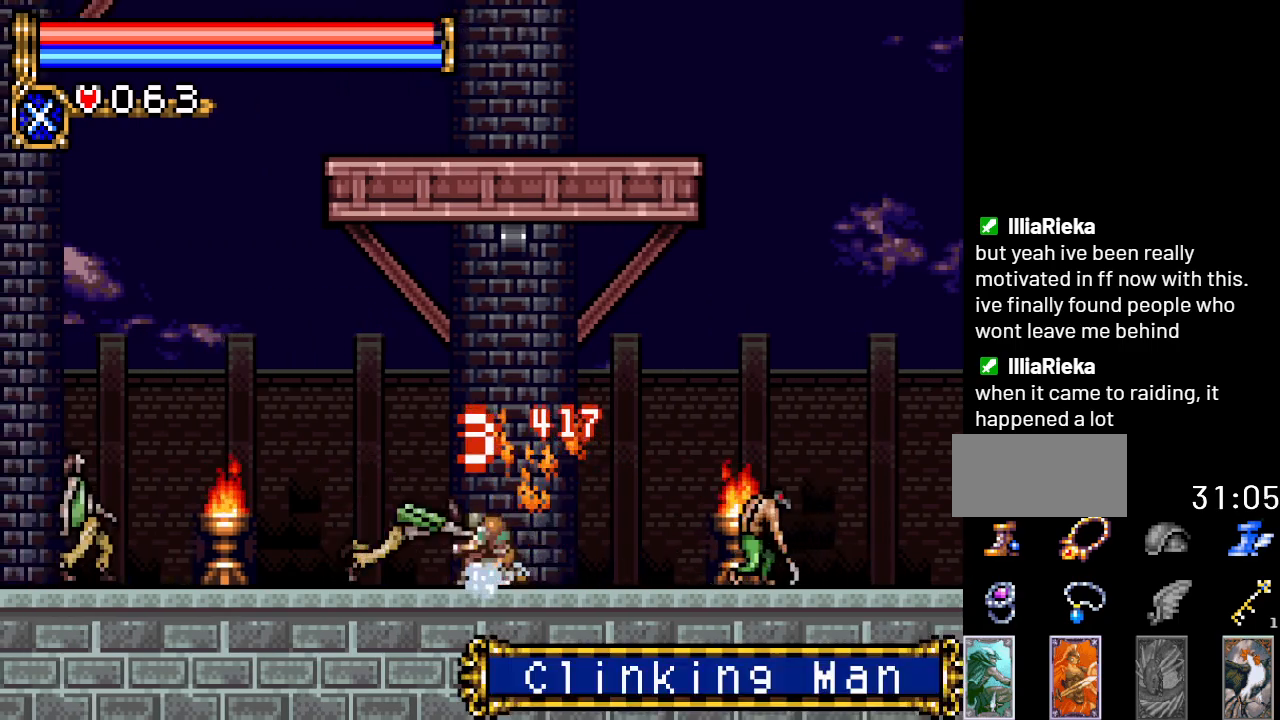
{"buttons": ["A", "DPAD_DOWN"], "events": [[17, "A", "down"], [200, "A", "up"], [451, "A", "down"]]}
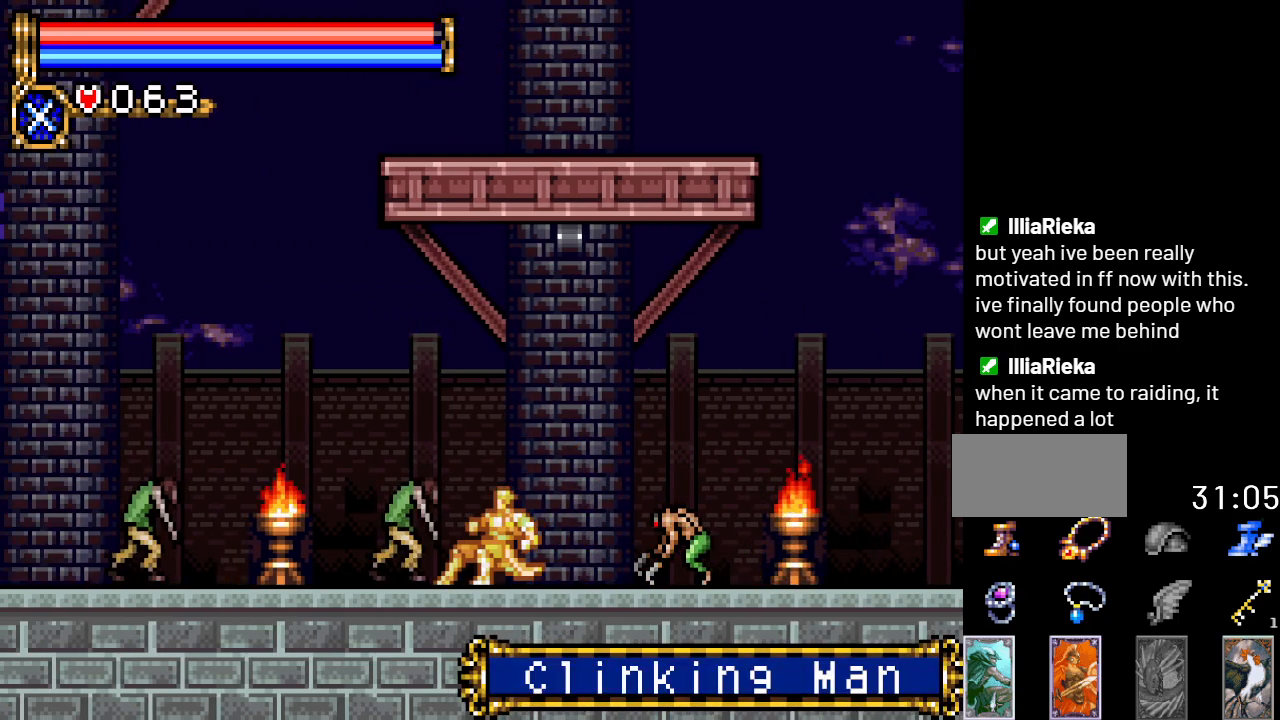
{"buttons": ["DPAD_DOWN"], "events": [[133, "A", "up"]]}
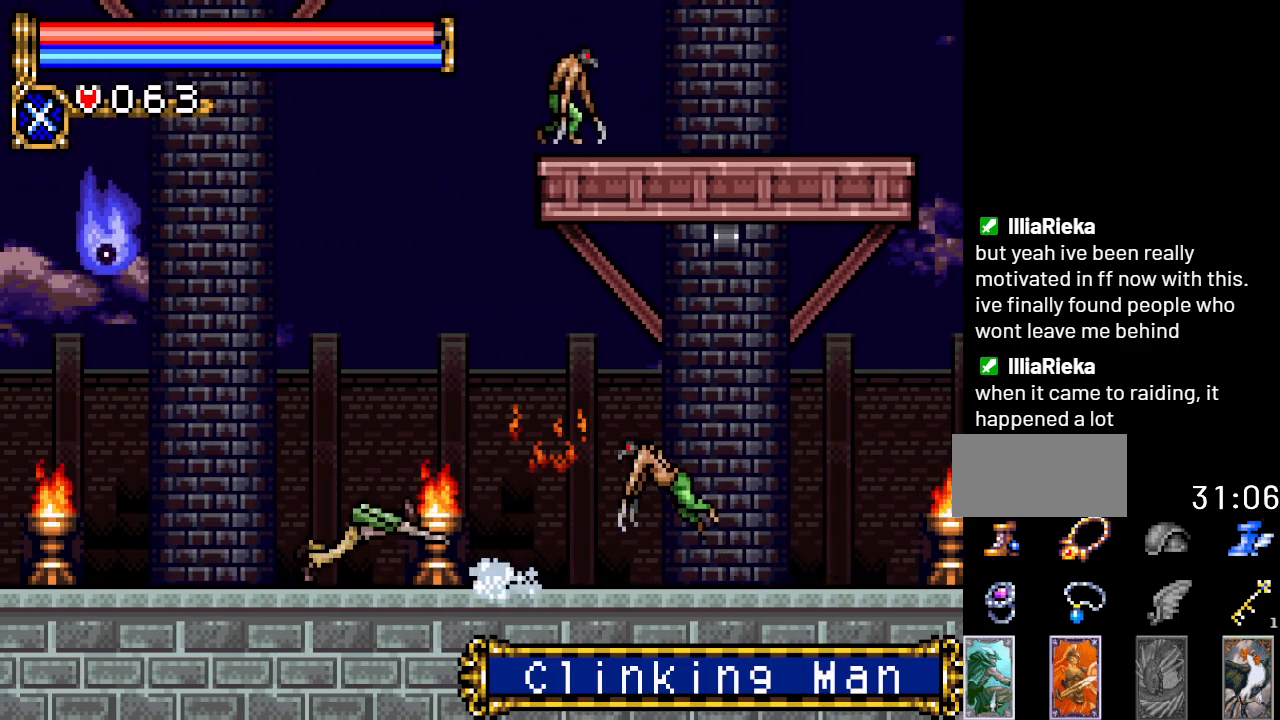
{"buttons": ["DPAD_DOWN", "DPAD_LEFT"], "events": [[17, "A", "down"], [184, "A", "up"], [501, "DPAD_LEFT", "down"]]}
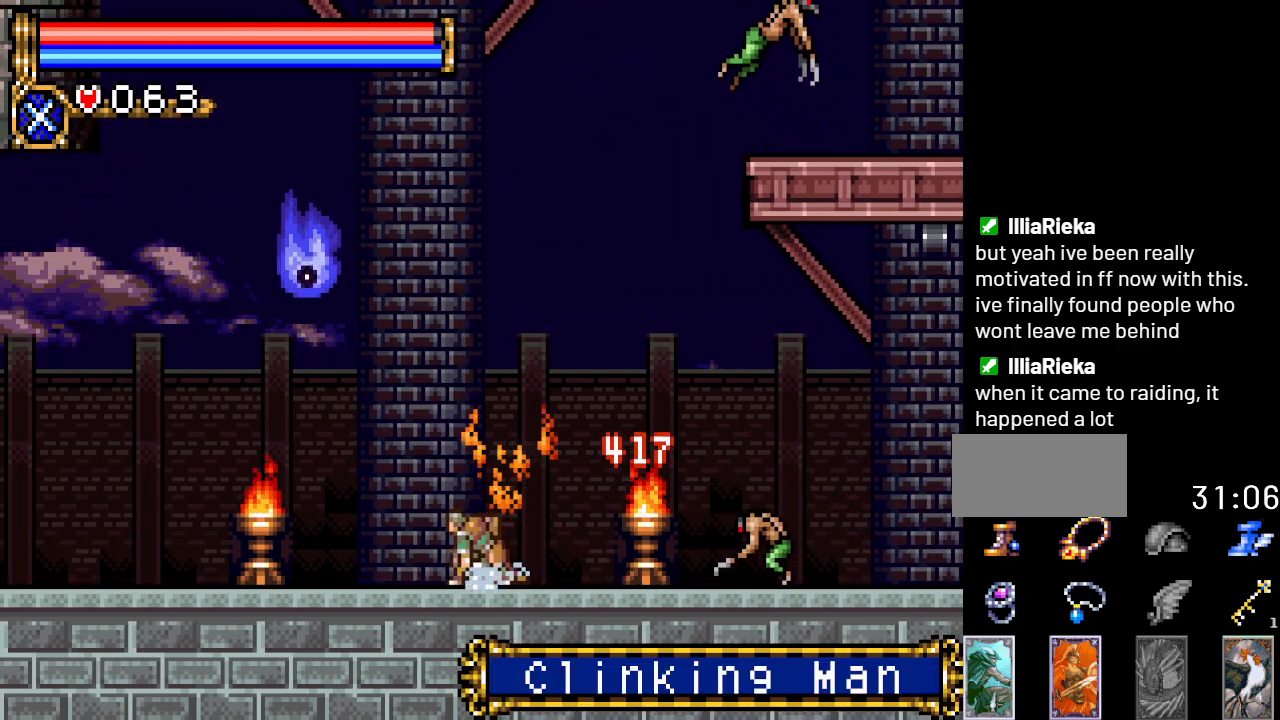
{"buttons": ["DPAD_LEFT"], "events": [[33, "DPAD_DOWN", "up"]]}
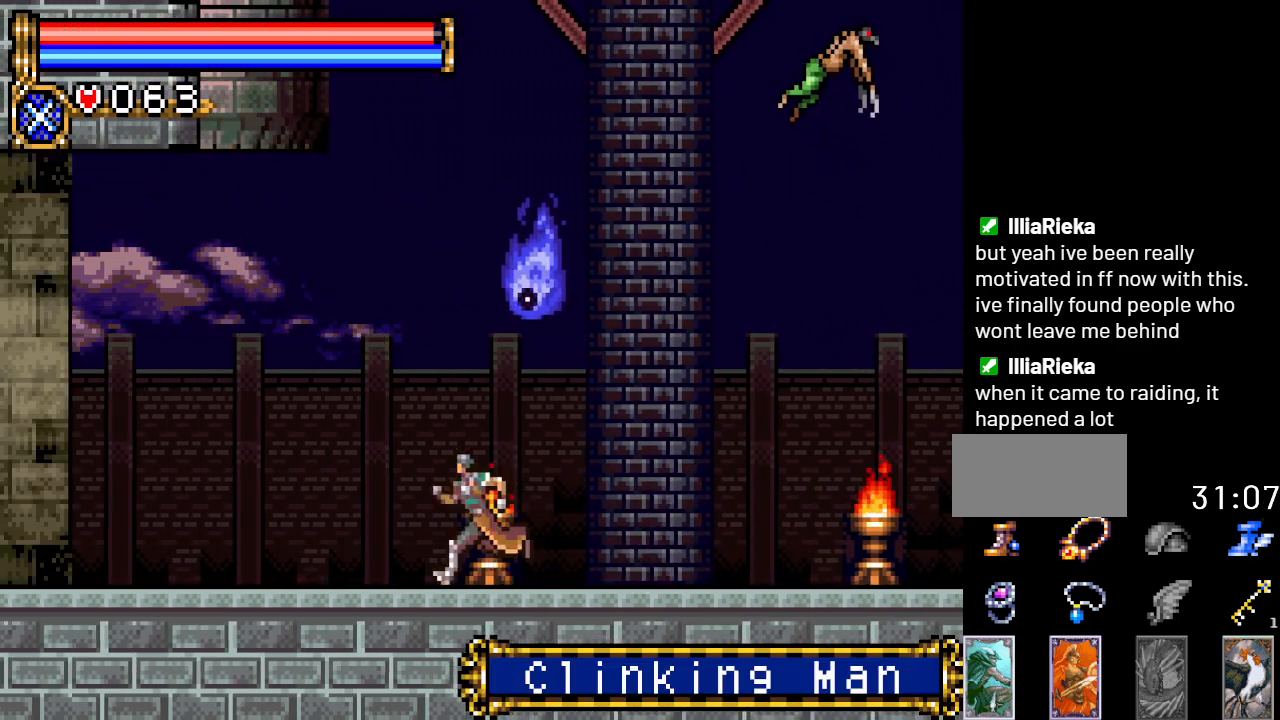
{"buttons": ["DPAD_LEFT"], "events": []}
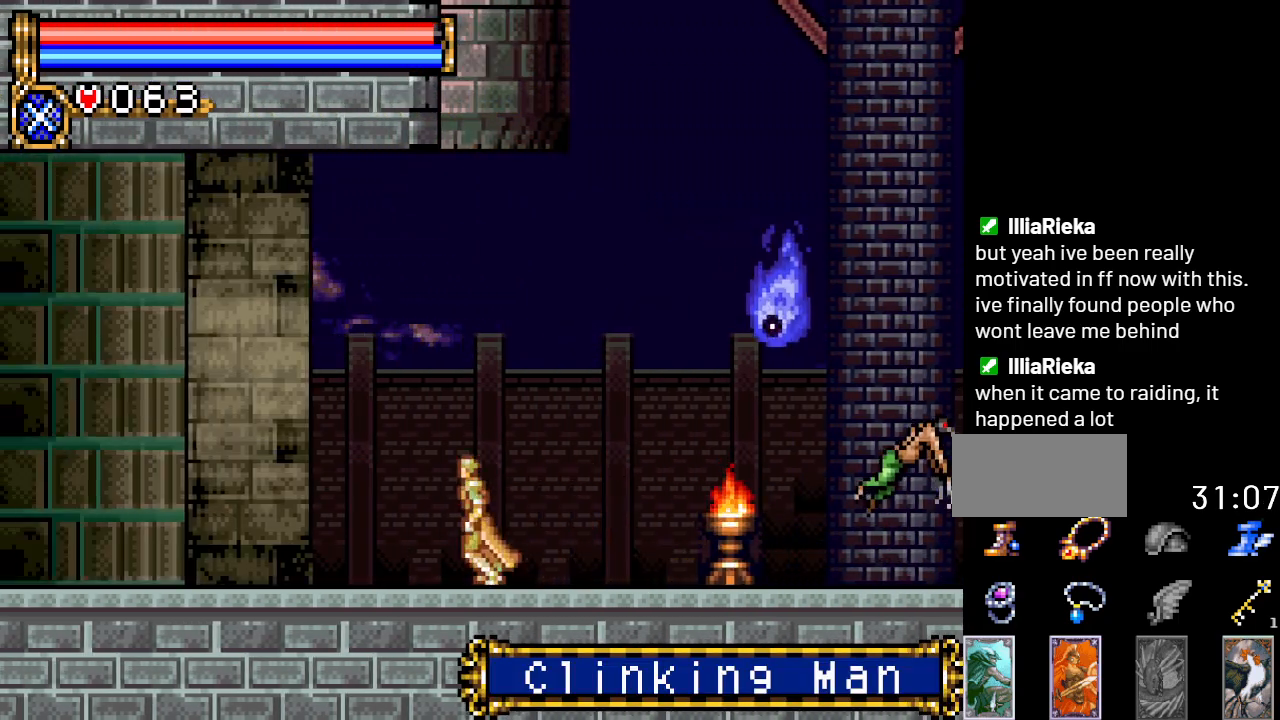
{"buttons": ["DPAD_LEFT"], "events": []}
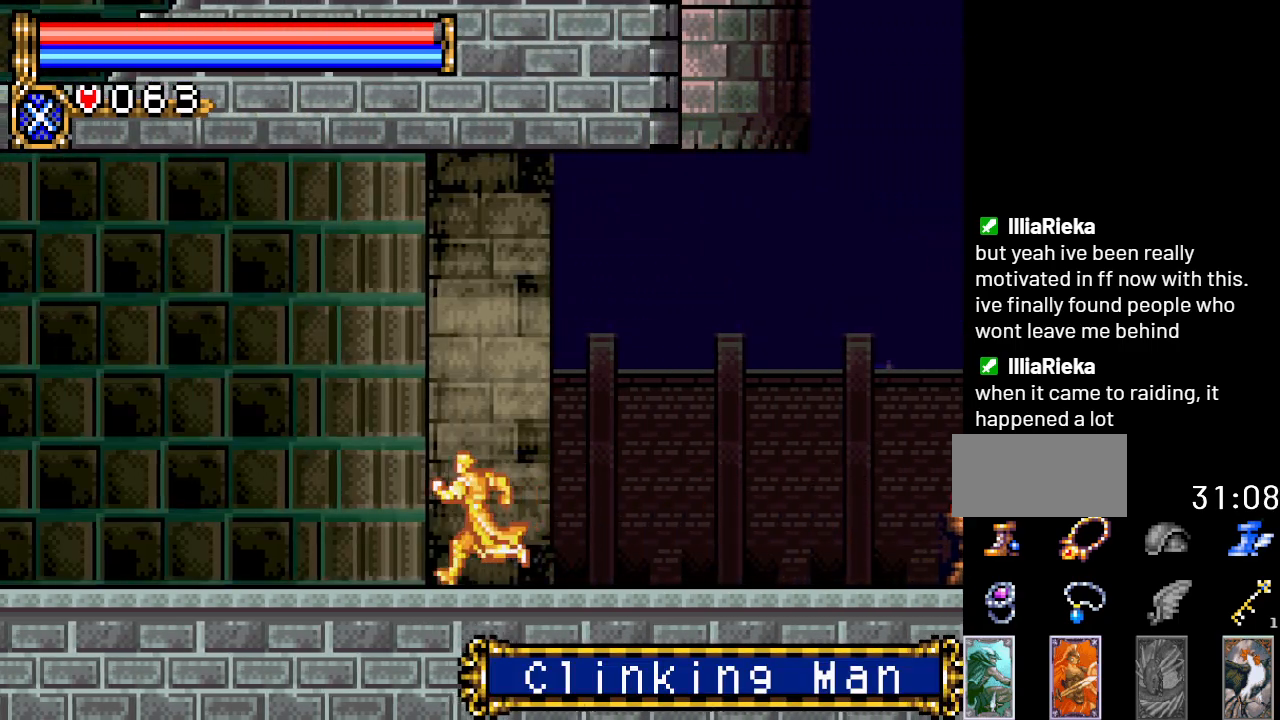
{"buttons": ["DPAD_LEFT"], "events": []}
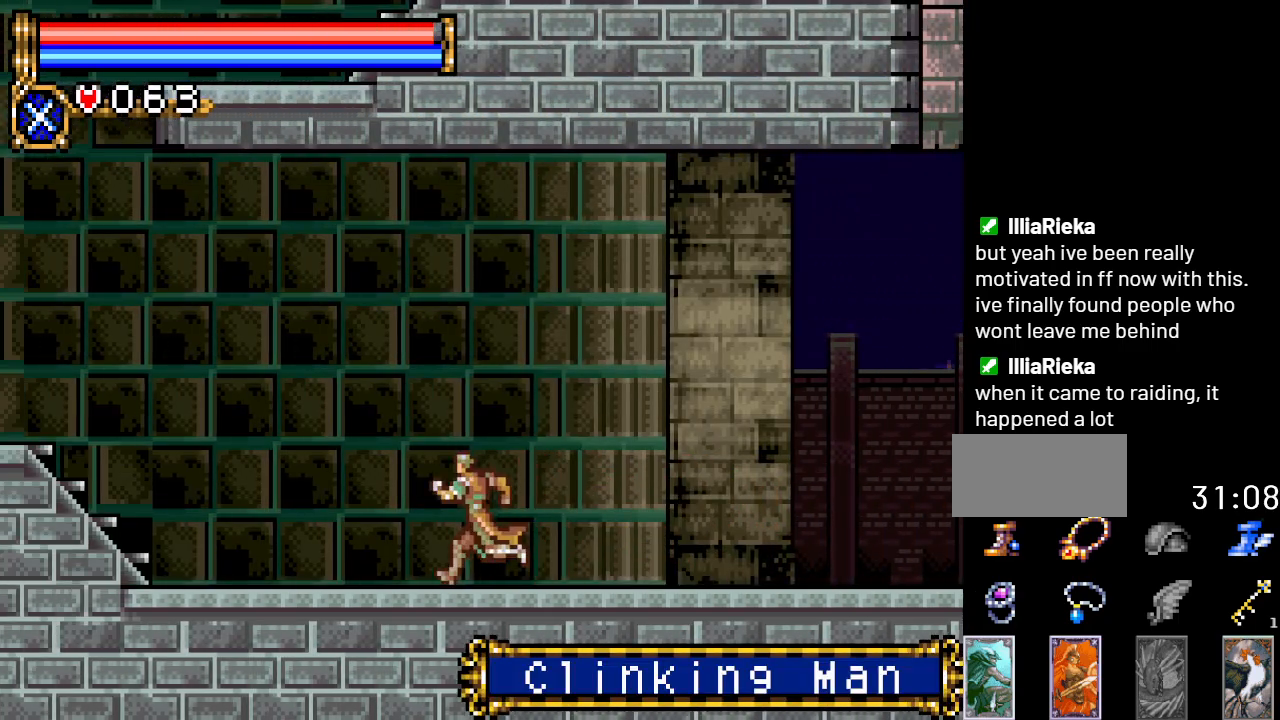
{"buttons": ["DPAD_LEFT"], "events": []}
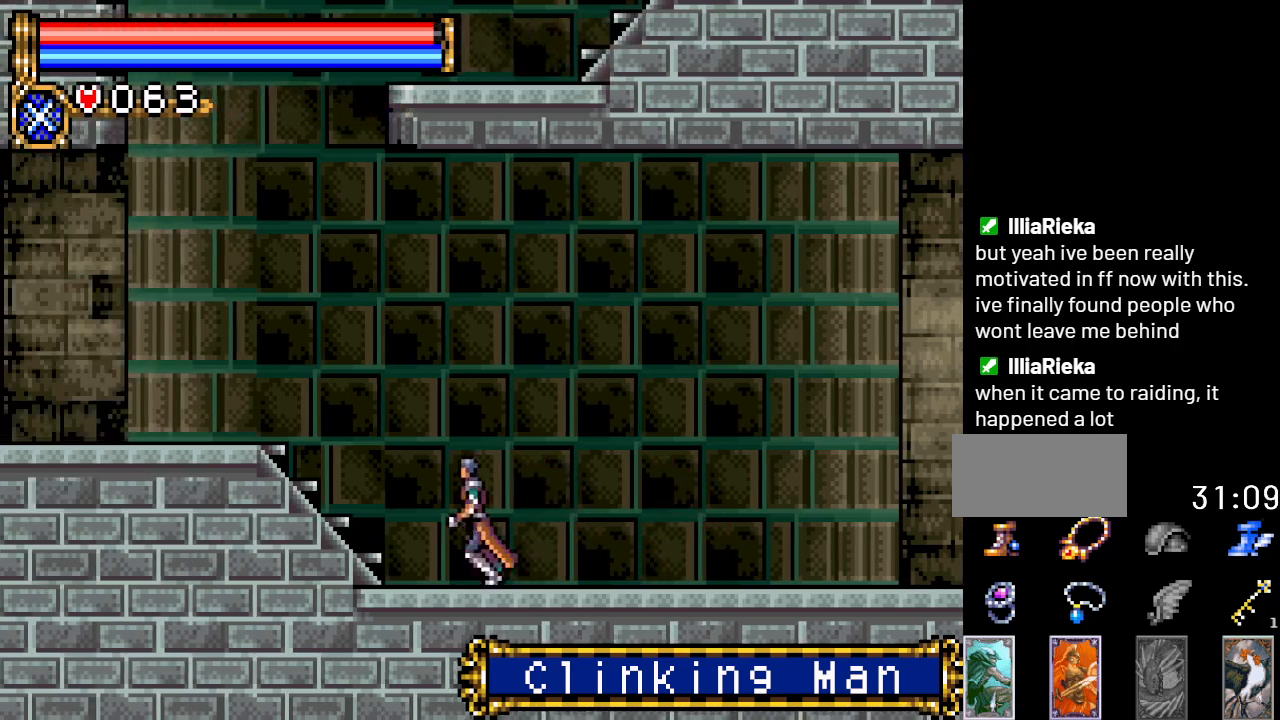
{"buttons": ["DPAD_LEFT"], "events": [[134, "A", "down"], [317, "A", "up"]]}